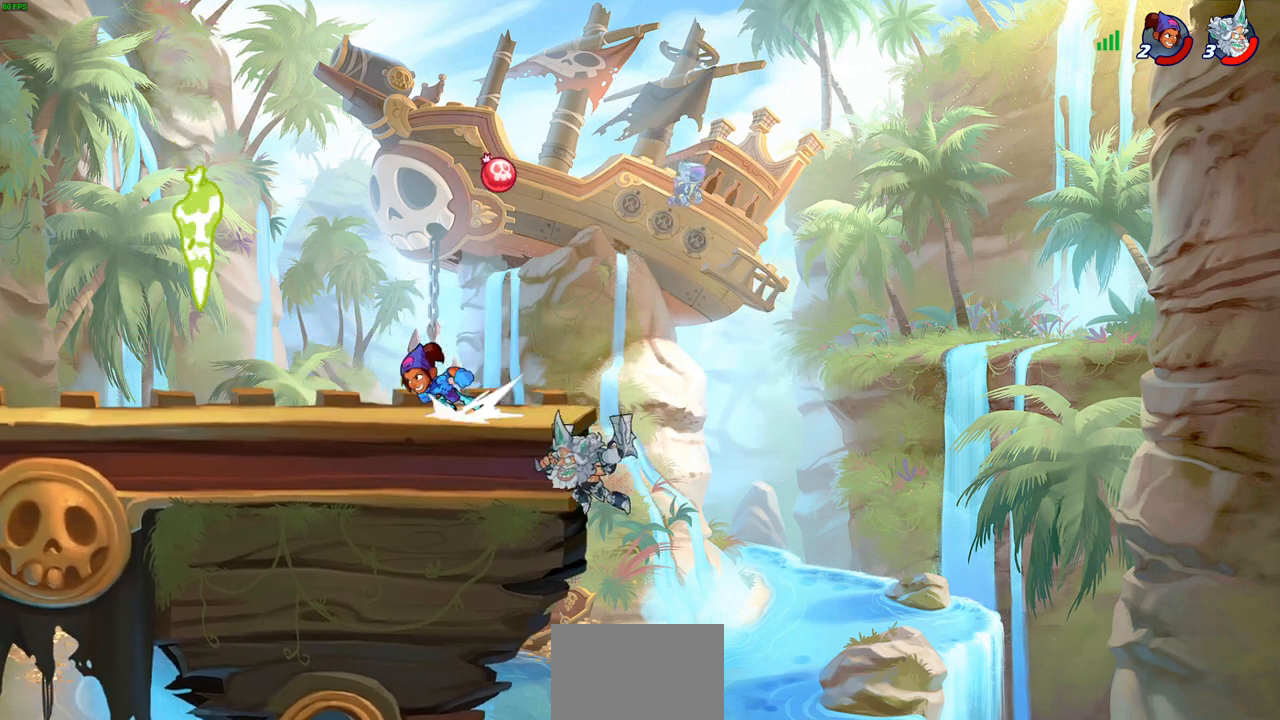
Gameplay with a controller (PlayStation layout); each line is a JSON object with the inputs held at the frame after it. "events" lists button and stick changes between this image and that frame as [ms after this image, input, new state], when the widget could be followed in between.
{"buttons": ["CROSS"], "left_stick": "center", "right_stick": "center", "events": [[33, "R2", "up"], [83, "left_stick", "right"], [150, "CROSS", "down"], [183, "left_stick", "up-left"], [283, "CROSS", "up"], [450, "left_stick", "center"], [500, "CROSS", "down"]]}
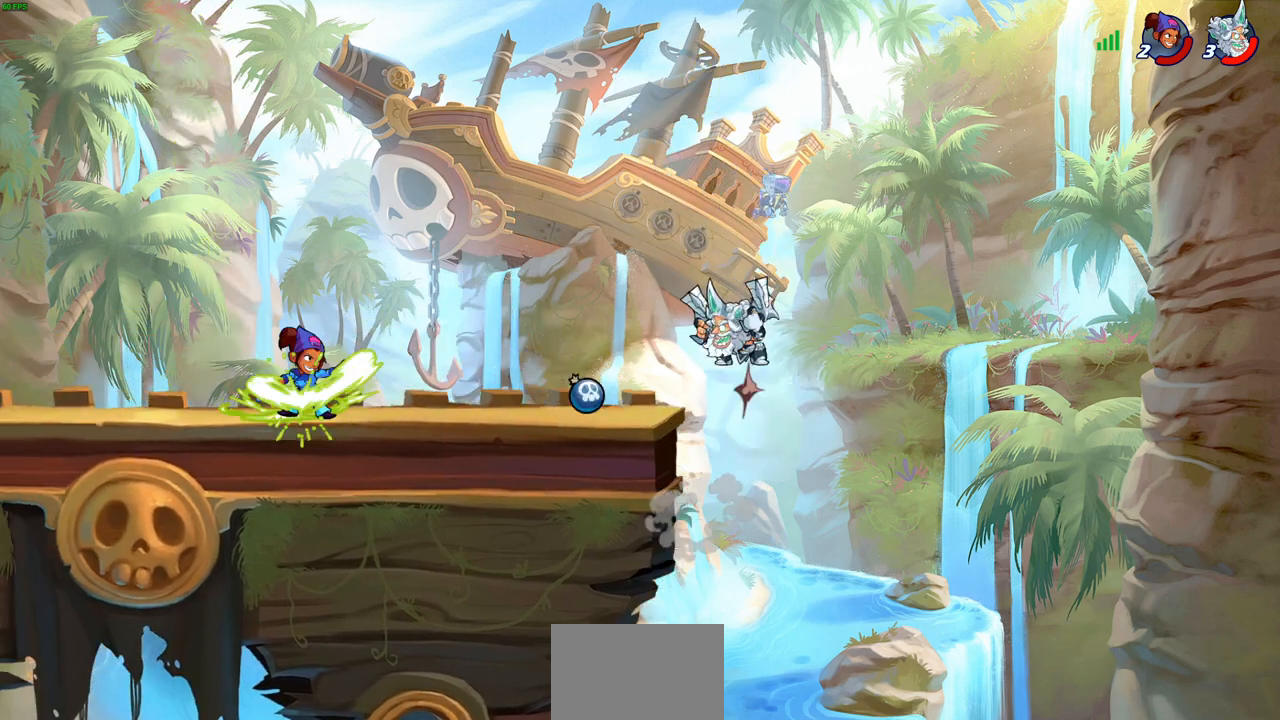
{"buttons": [], "left_stick": "center", "right_stick": "center", "events": [[83, "CROSS", "up"], [100, "left_stick", "left"], [250, "left_stick", "down-left"], [300, "R1", "down"], [367, "R1", "up"], [367, "left_stick", "center"]]}
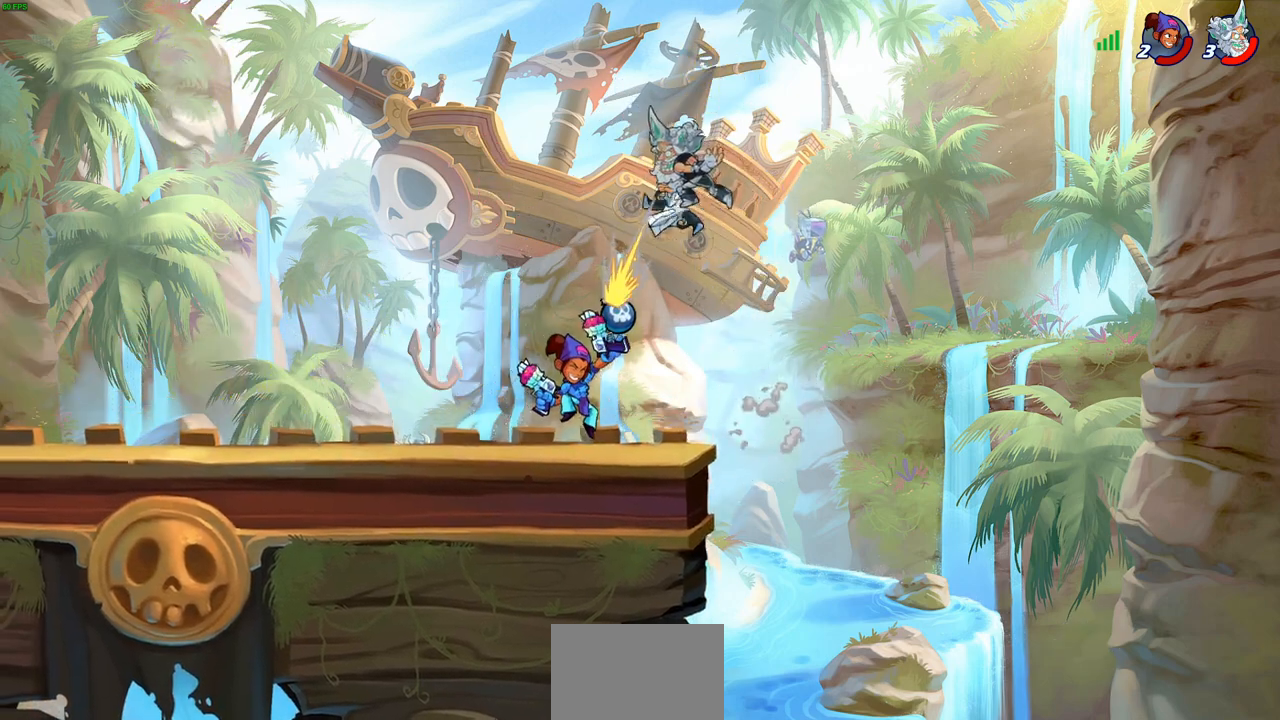
{"buttons": [], "left_stick": "left", "right_stick": "center", "events": [[183, "left_stick", "left"]]}
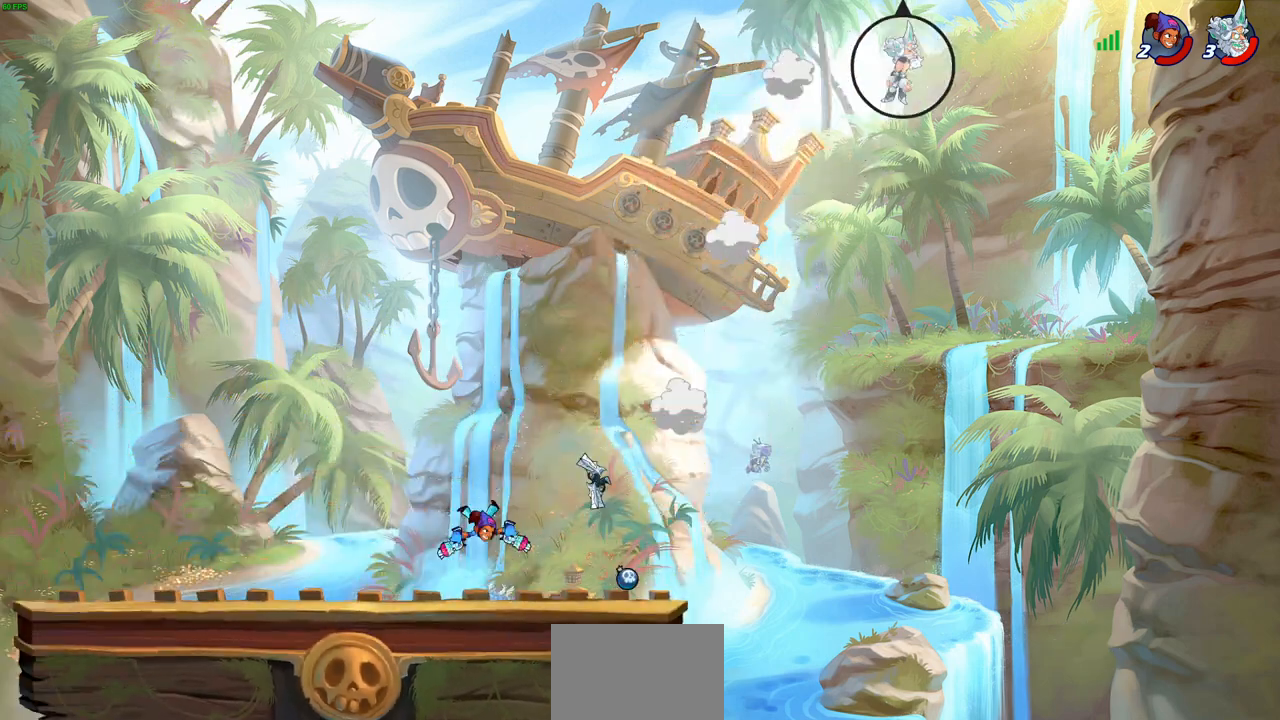
{"buttons": [], "left_stick": "center", "right_stick": "center", "events": [[100, "left_stick", "down-left"], [283, "left_stick", "down-right"], [467, "left_stick", "center"]]}
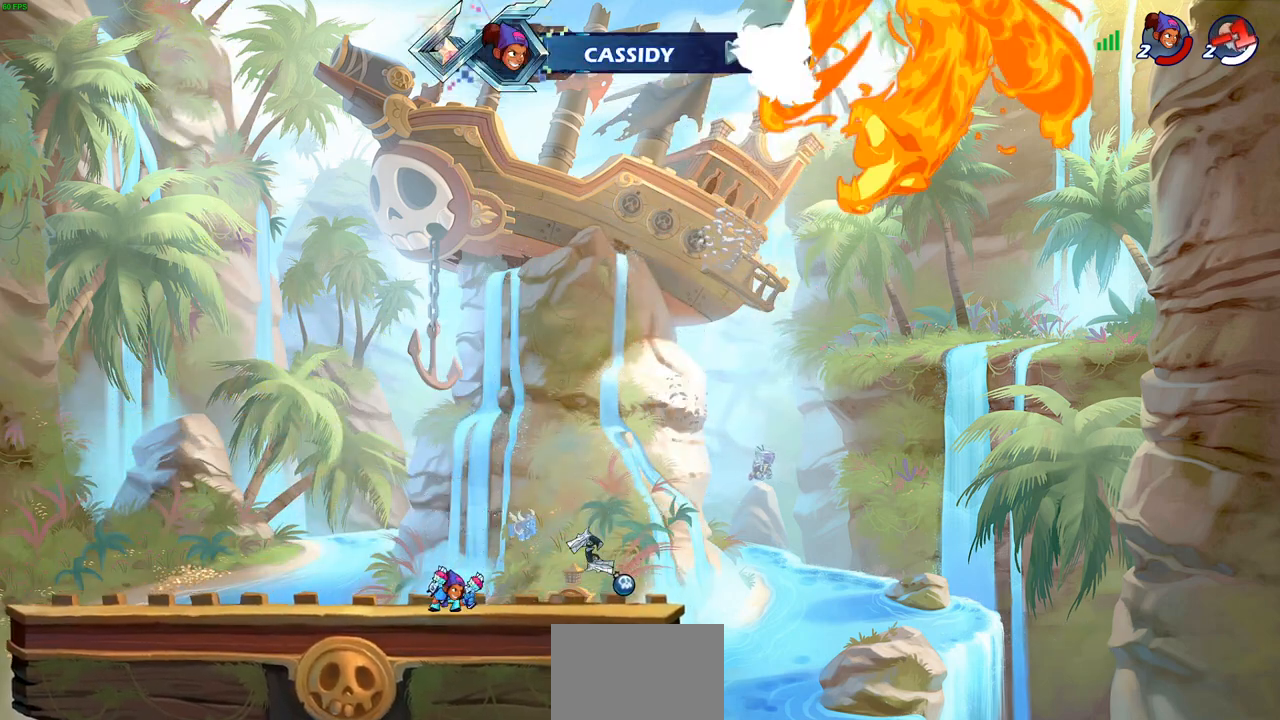
{"buttons": [], "left_stick": "center", "right_stick": "center", "events": []}
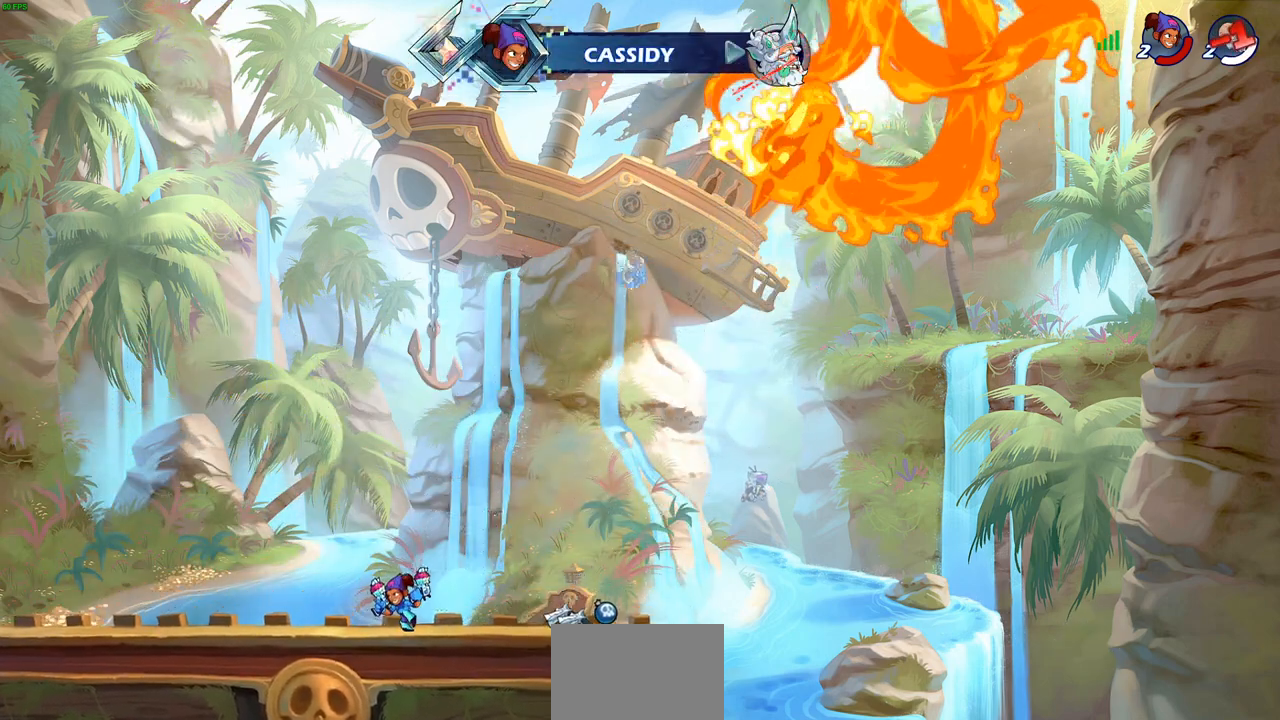
{"buttons": [], "left_stick": "center", "right_stick": "center", "events": []}
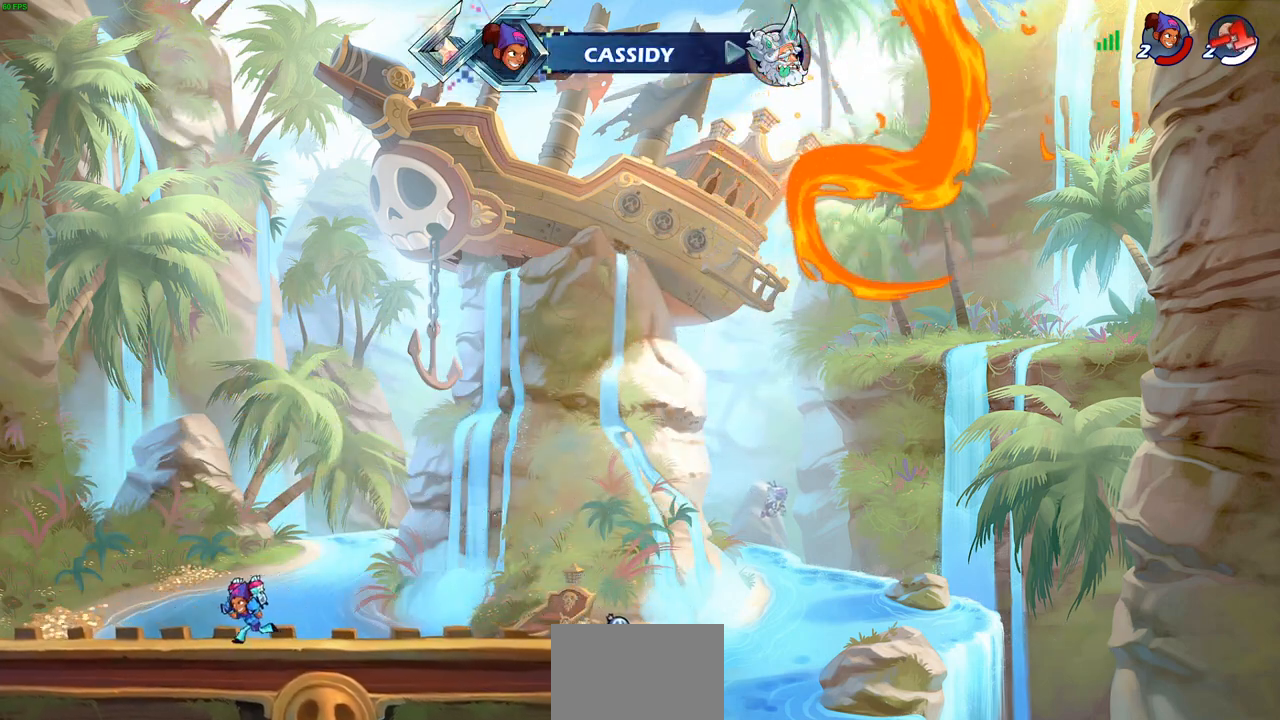
{"buttons": [], "left_stick": "center", "right_stick": "center", "events": []}
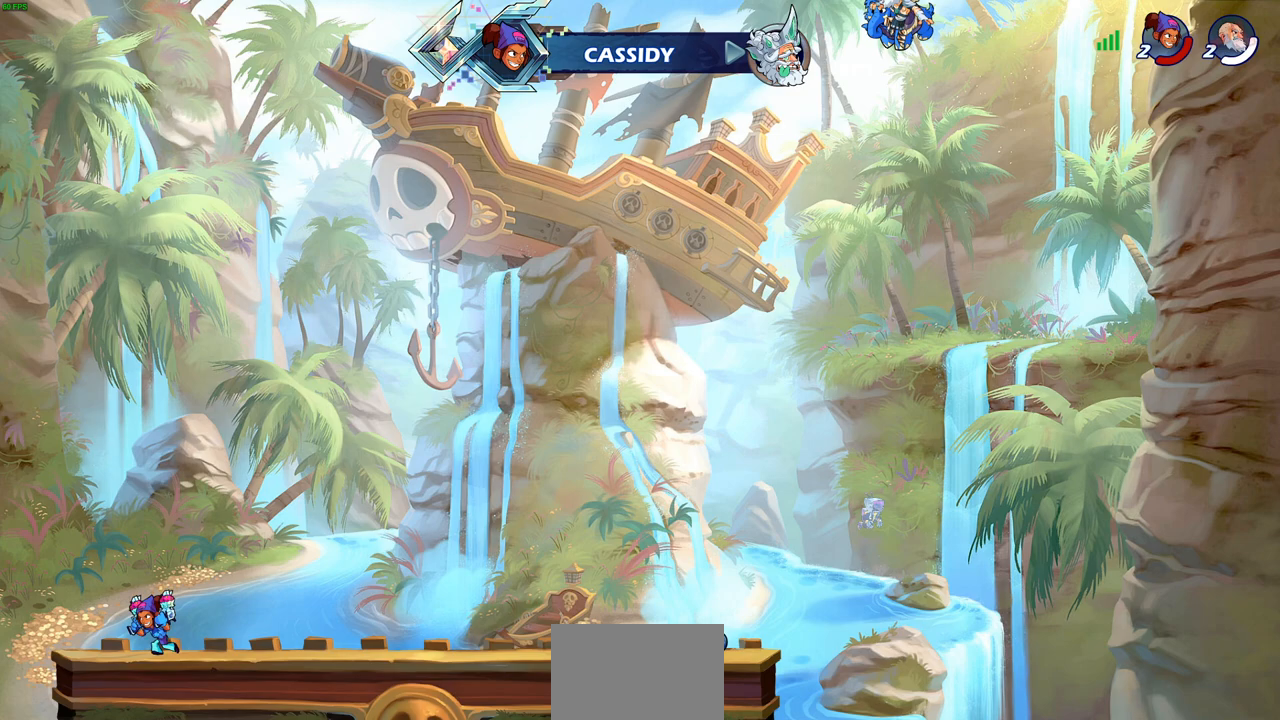
{"buttons": [], "left_stick": "center", "right_stick": "center", "events": []}
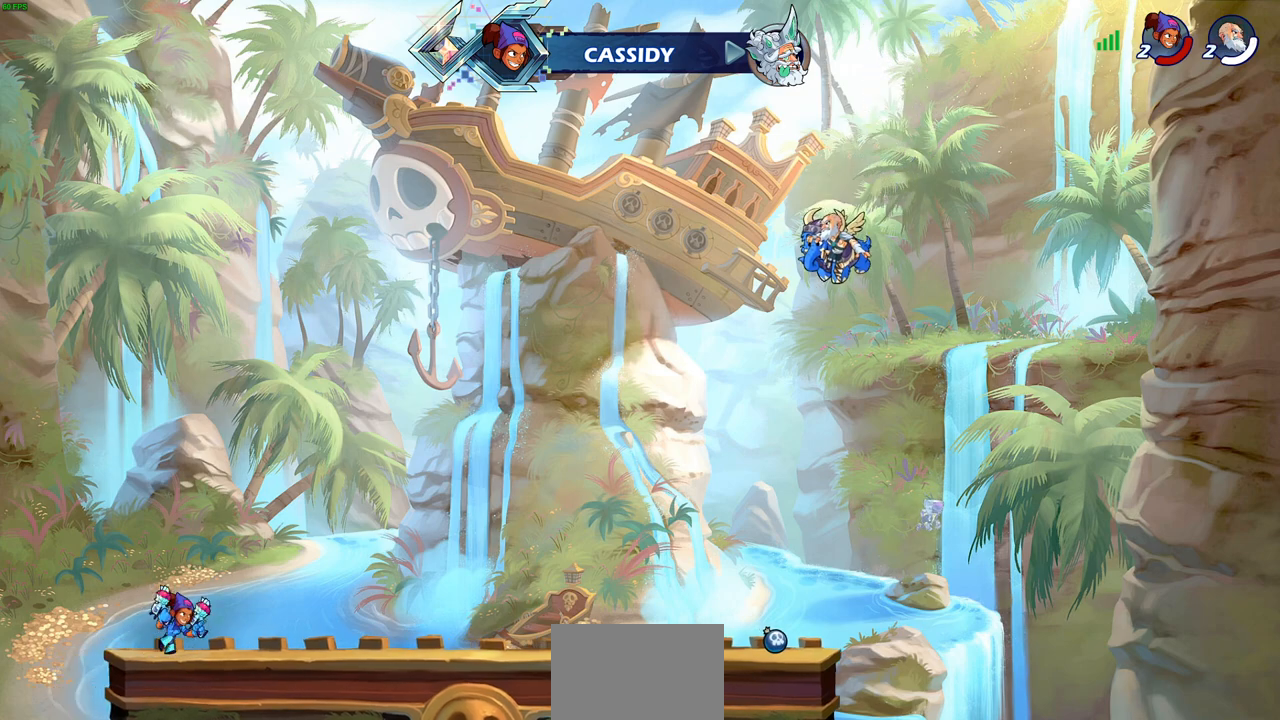
{"buttons": [], "left_stick": "center", "right_stick": "center", "events": []}
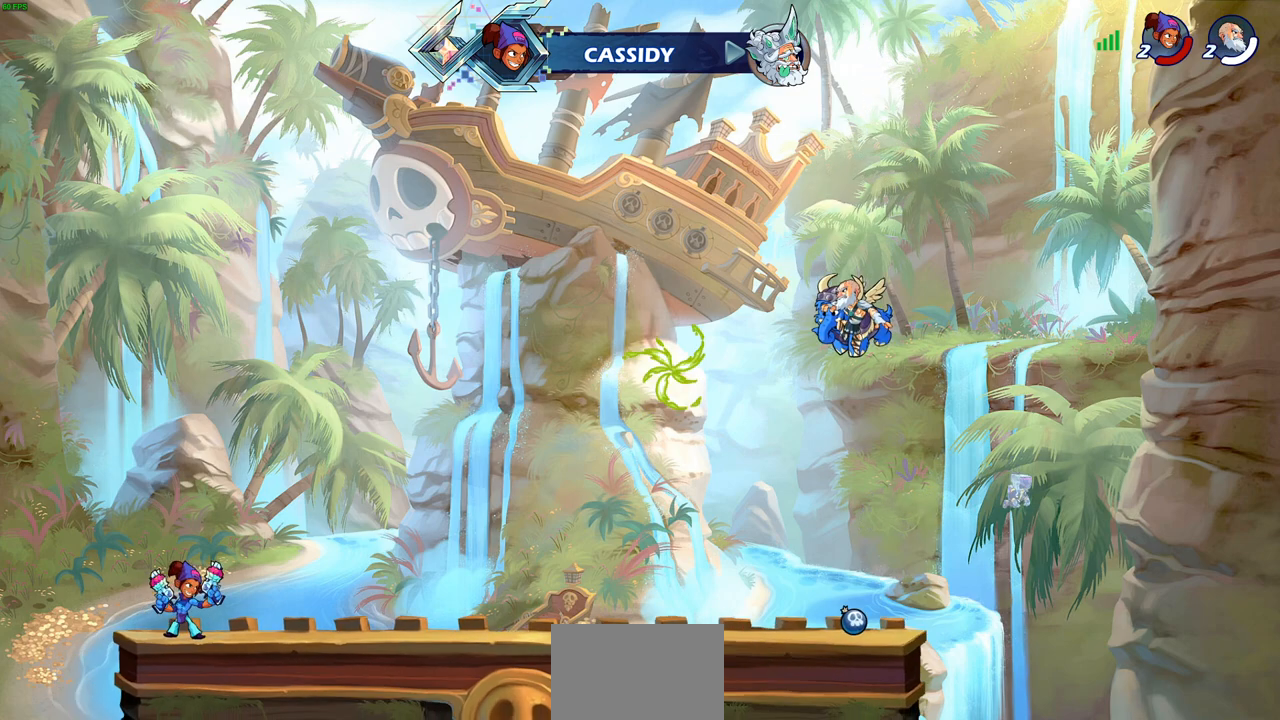
{"buttons": [], "left_stick": "center", "right_stick": "center", "events": []}
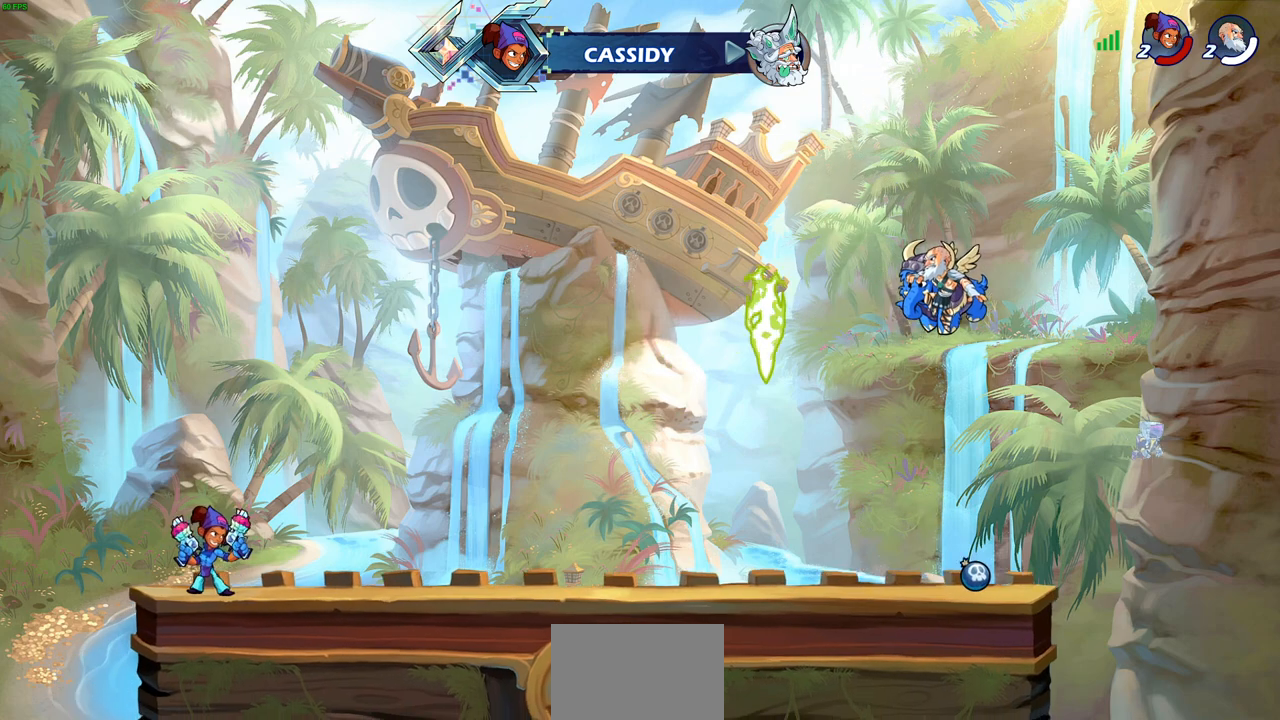
{"buttons": ["SELECT"], "left_stick": "center", "right_stick": "center", "events": [[33, "SELECT", "down"]]}
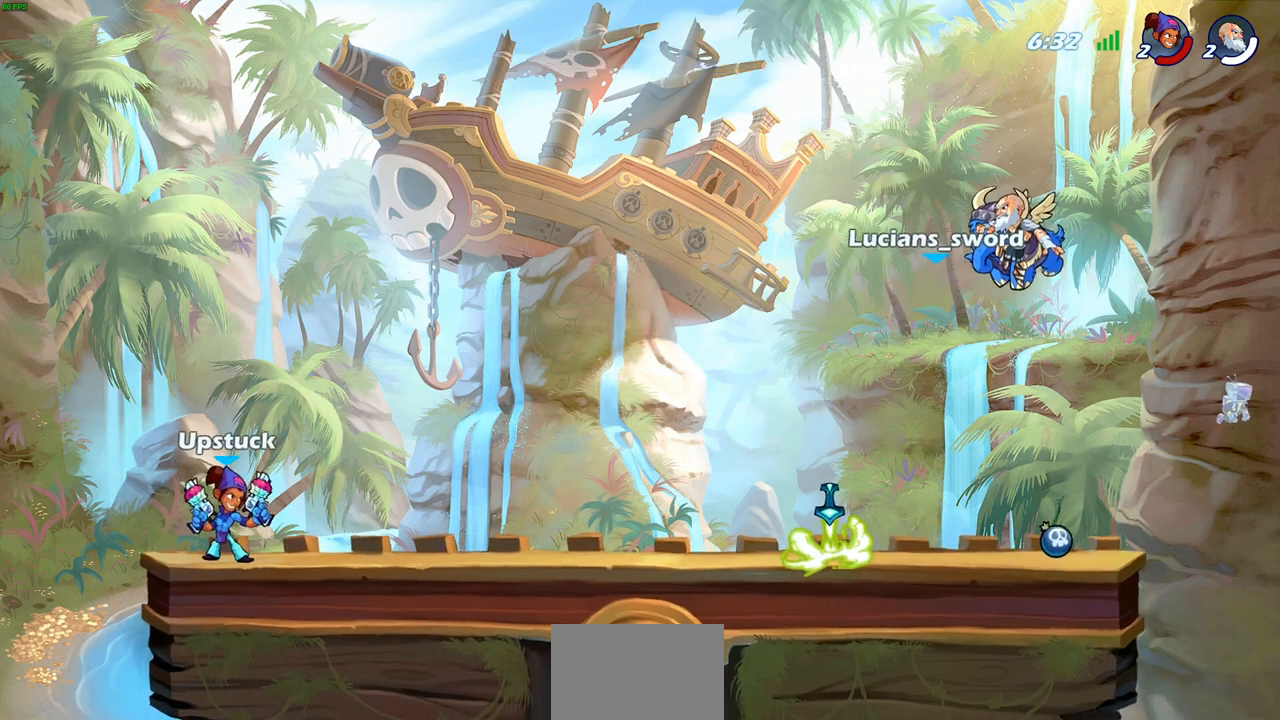
{"buttons": [], "left_stick": "center", "right_stick": "center", "events": [[300, "SELECT", "up"]]}
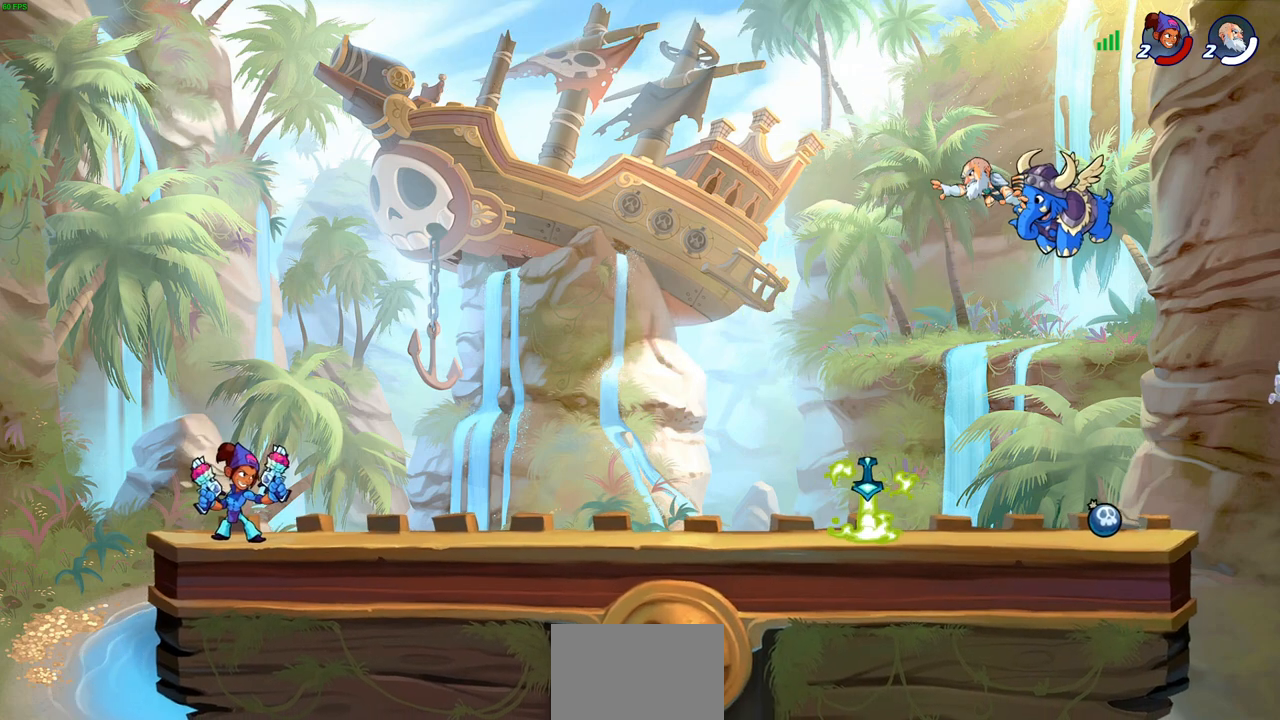
{"buttons": [], "left_stick": "right", "right_stick": "center", "events": [[417, "left_stick", "right"]]}
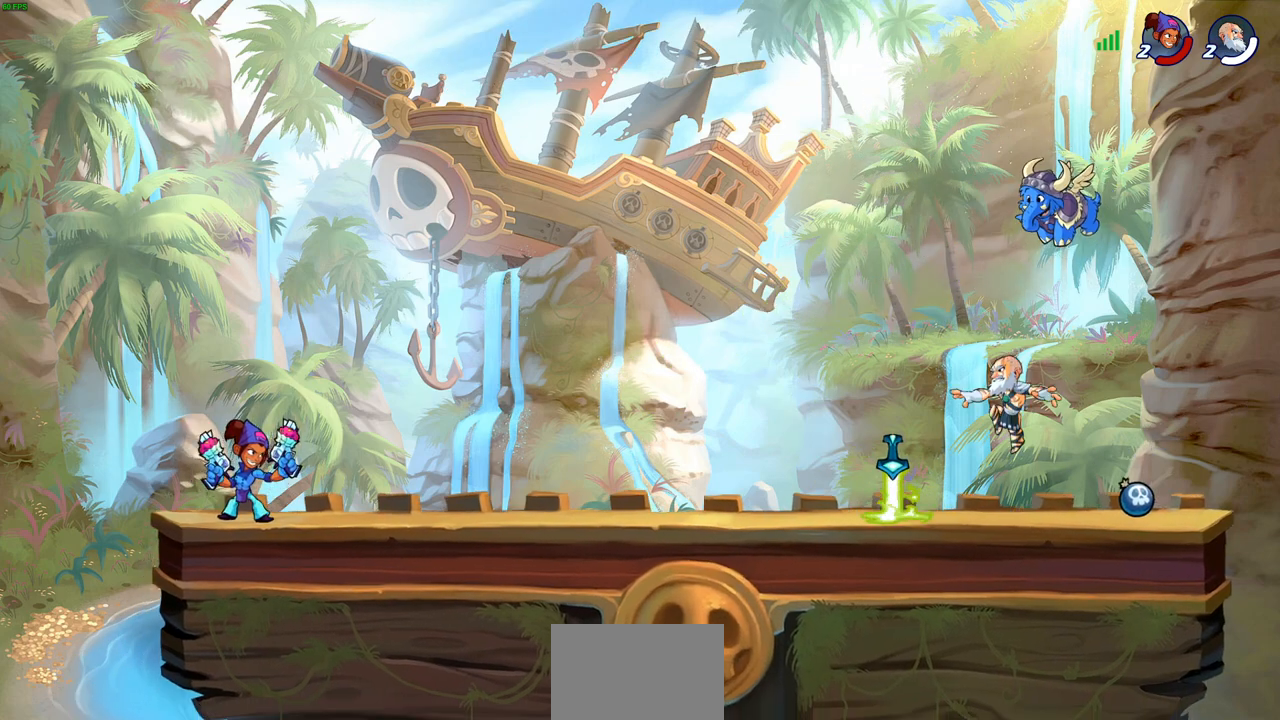
{"buttons": [], "left_stick": "left", "right_stick": "center", "events": [[367, "R1", "down"], [467, "left_stick", "left"], [483, "R1", "up"]]}
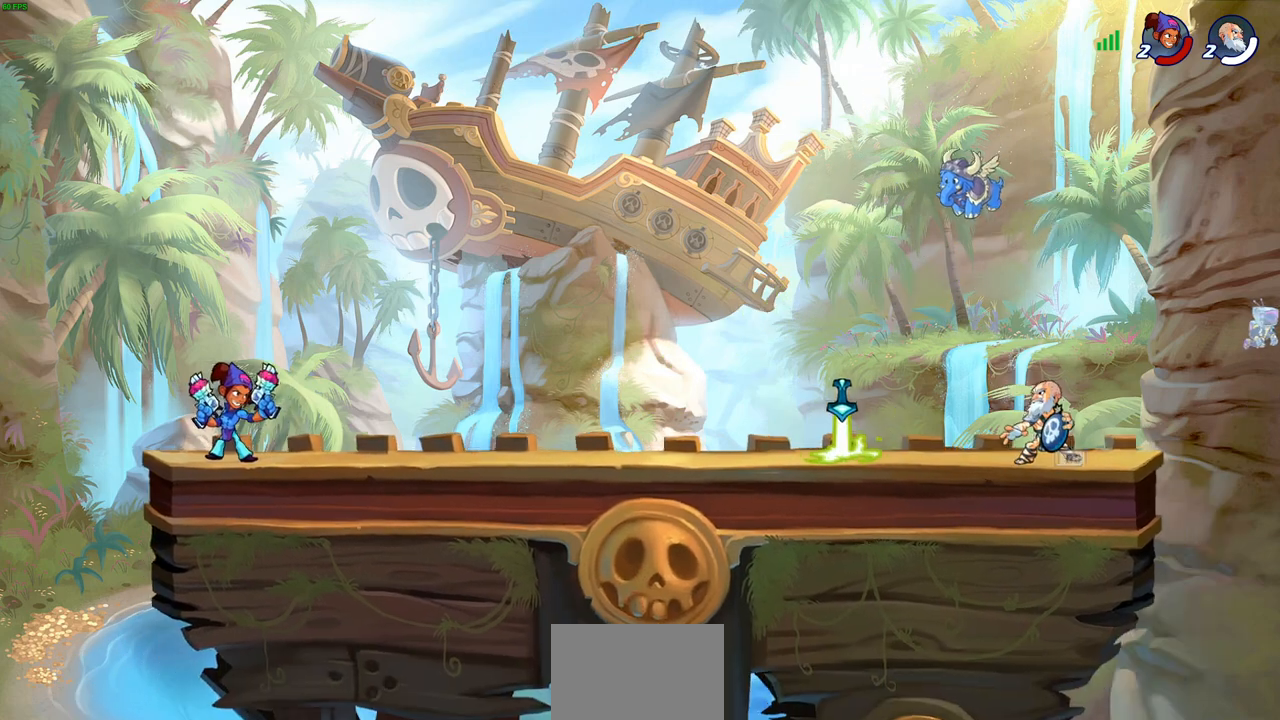
{"buttons": [], "left_stick": "center", "right_stick": "center", "events": [[217, "R2", "down"], [233, "CIRCLE", "down"], [300, "CIRCLE", "up"], [350, "R2", "up"], [350, "left_stick", "center"]]}
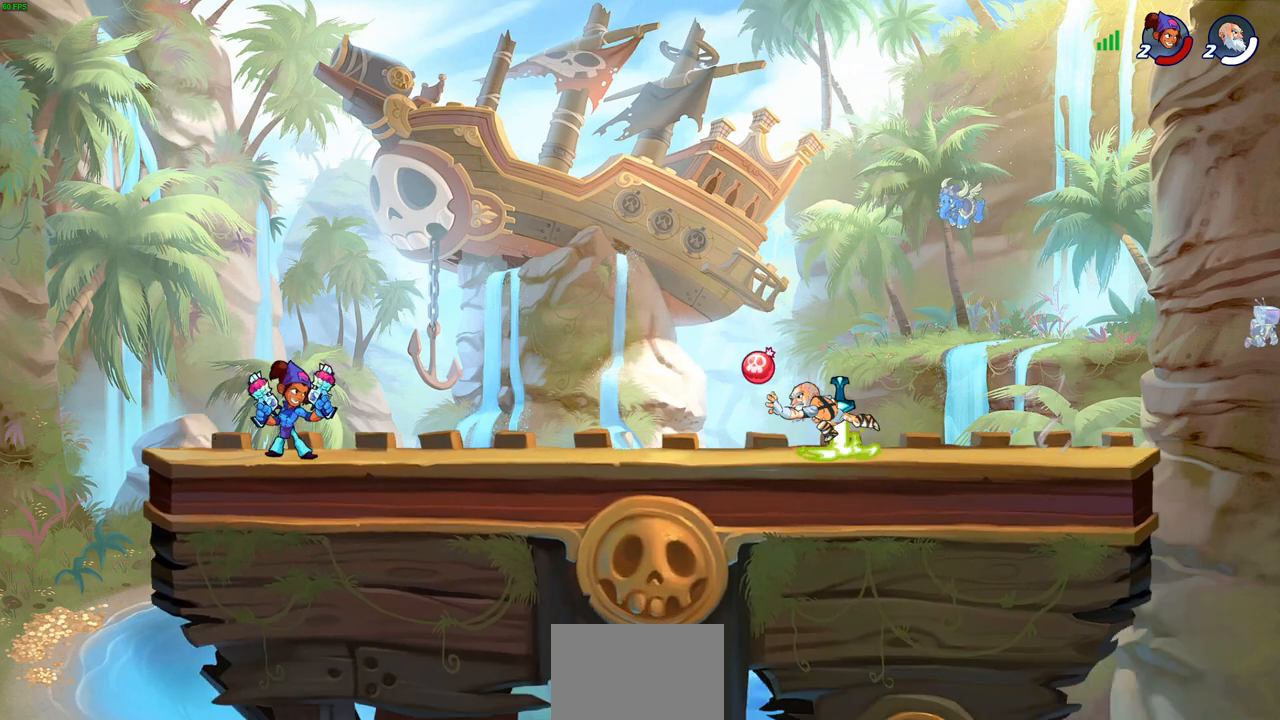
{"buttons": [], "left_stick": "left", "right_stick": "center", "events": [[133, "left_stick", "right"], [317, "R1", "down"], [417, "left_stick", "up-left"], [433, "R1", "up"], [467, "left_stick", "left"]]}
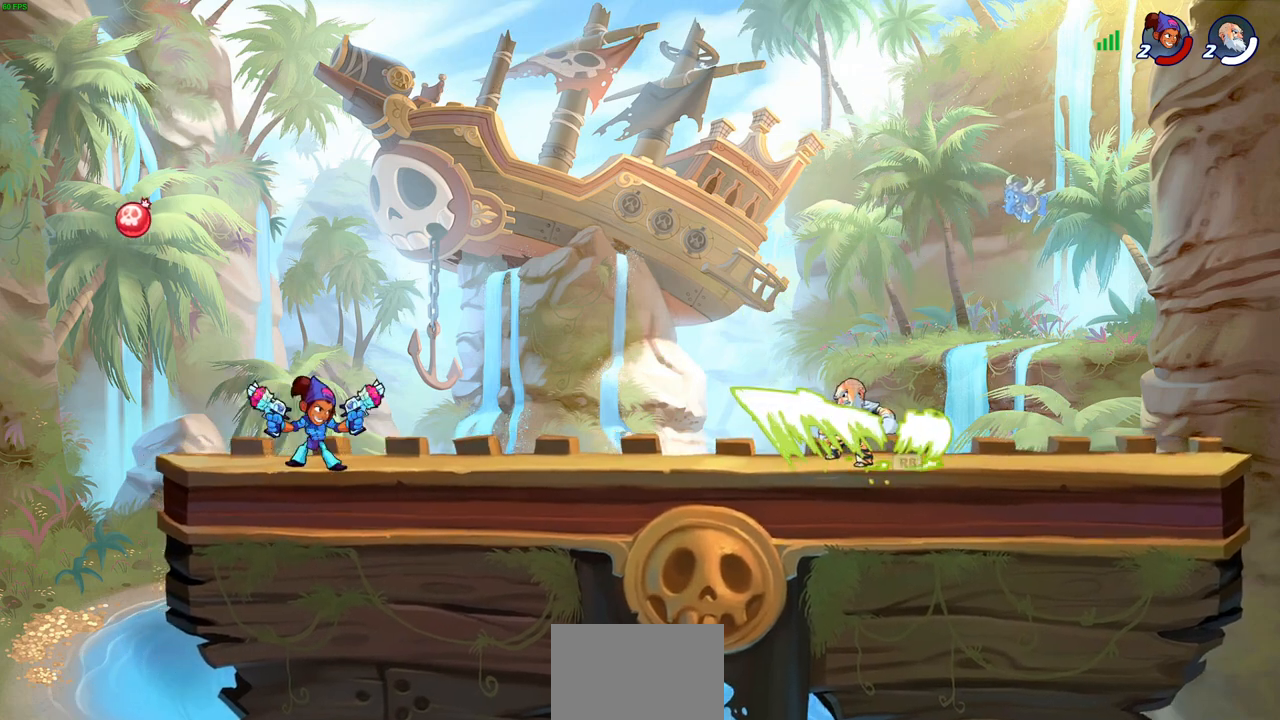
{"buttons": [], "left_stick": "center", "right_stick": "center", "events": [[33, "R2", "down"], [83, "CIRCLE", "down"], [83, "left_stick", "down-left"], [150, "R2", "up"], [167, "CIRCLE", "up"], [217, "left_stick", "center"]]}
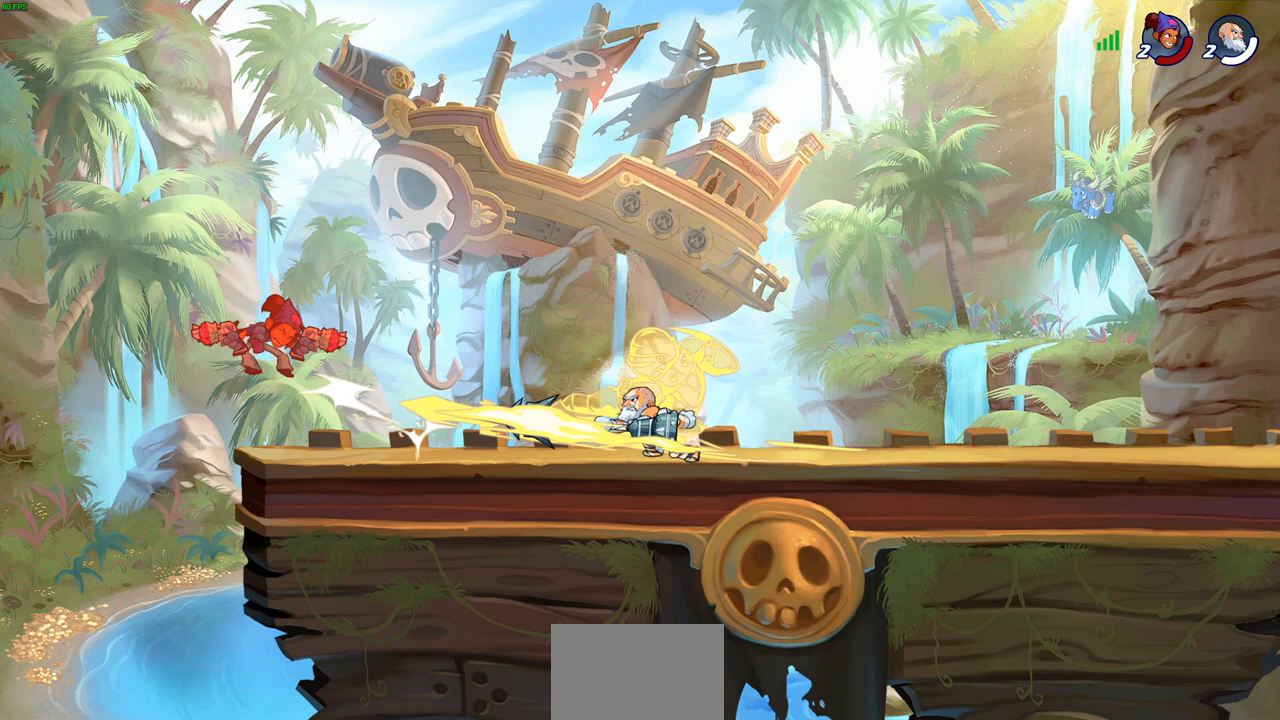
{"buttons": [], "left_stick": "center", "right_stick": "center", "events": []}
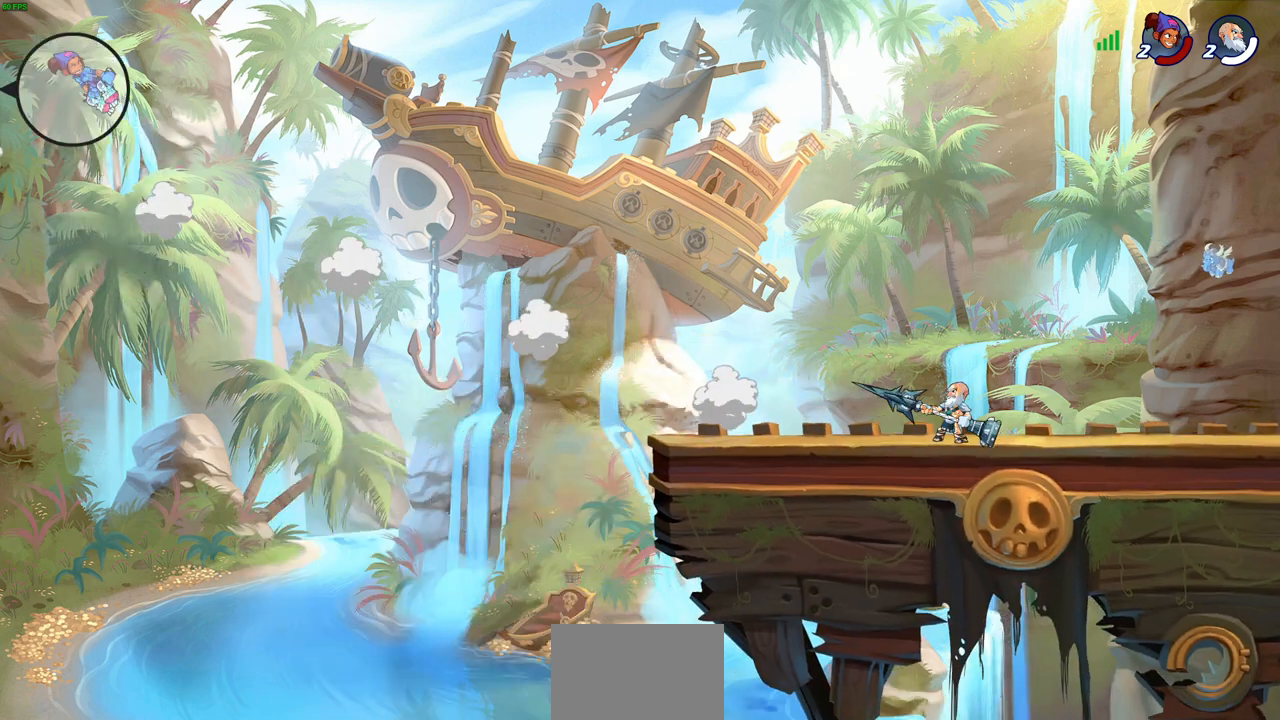
{"buttons": [], "left_stick": "center", "right_stick": "center", "events": []}
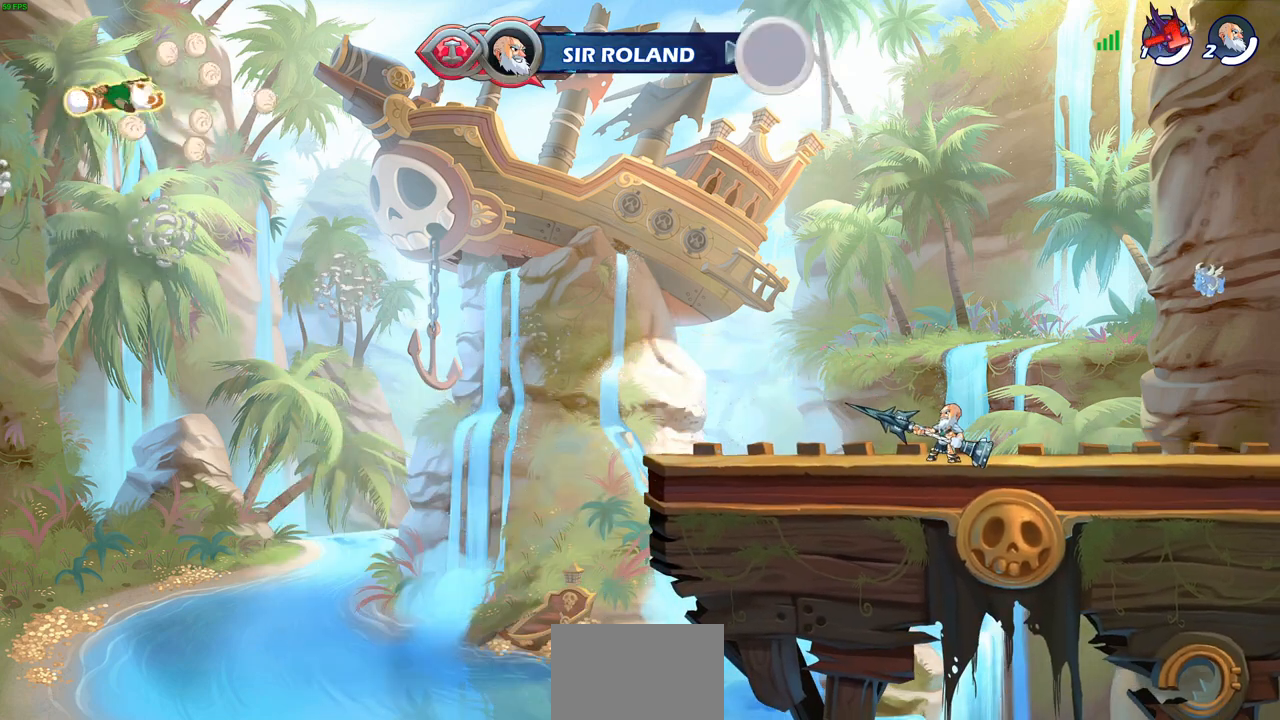
{"buttons": [], "left_stick": "left", "right_stick": "center", "events": [[117, "left_stick", "right"], [433, "left_stick", "center"], [500, "left_stick", "left"]]}
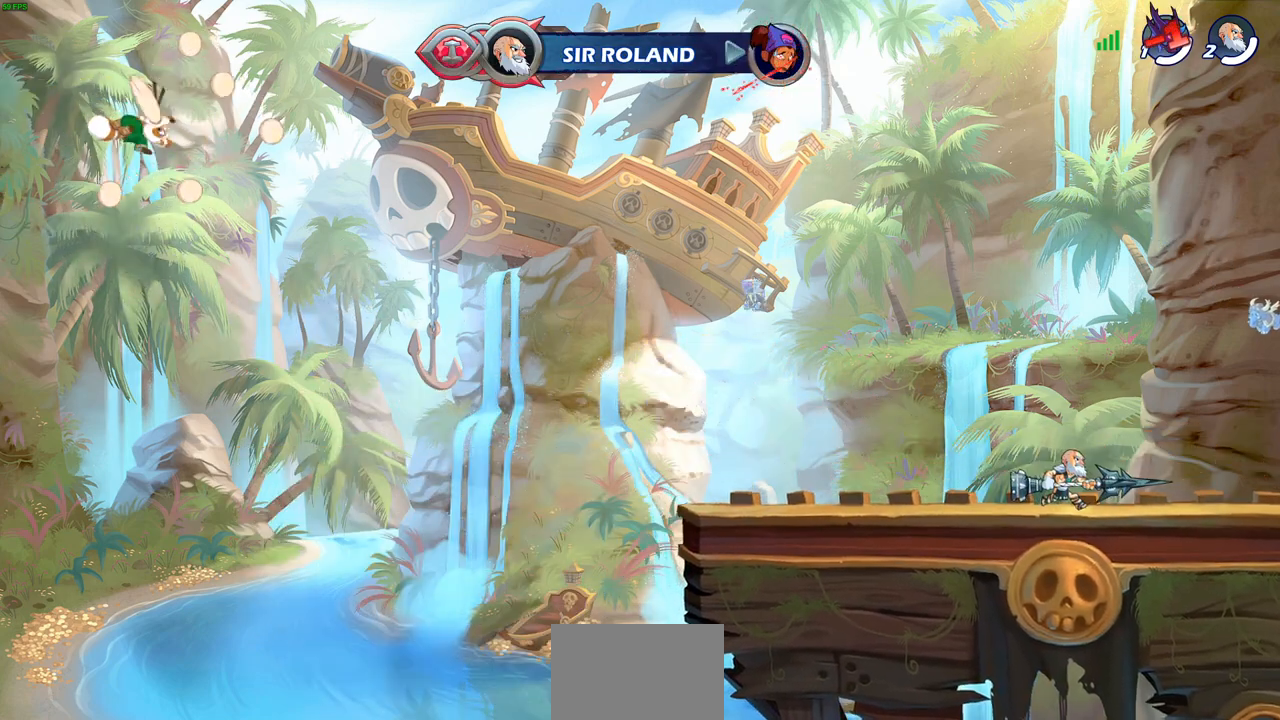
{"buttons": [], "left_stick": "left", "right_stick": "center", "events": []}
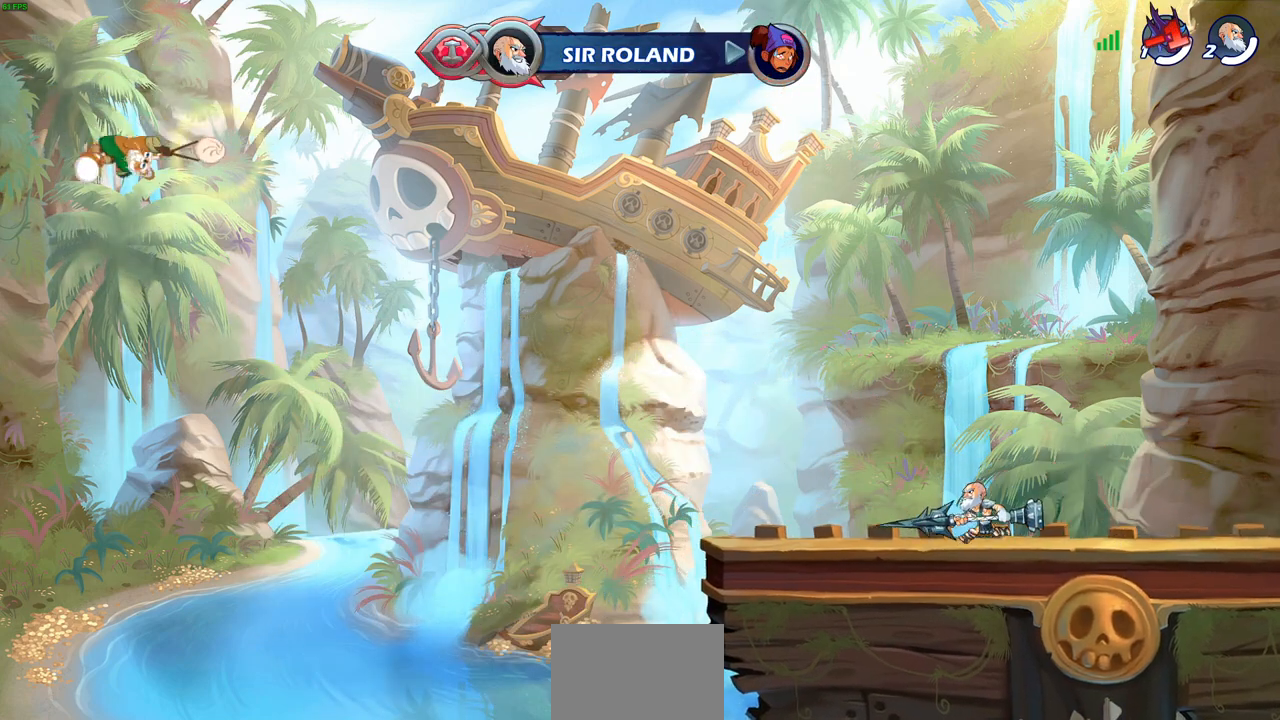
{"buttons": ["R2"], "left_stick": "right", "right_stick": "center", "events": [[217, "left_stick", "right"], [400, "R2", "down"]]}
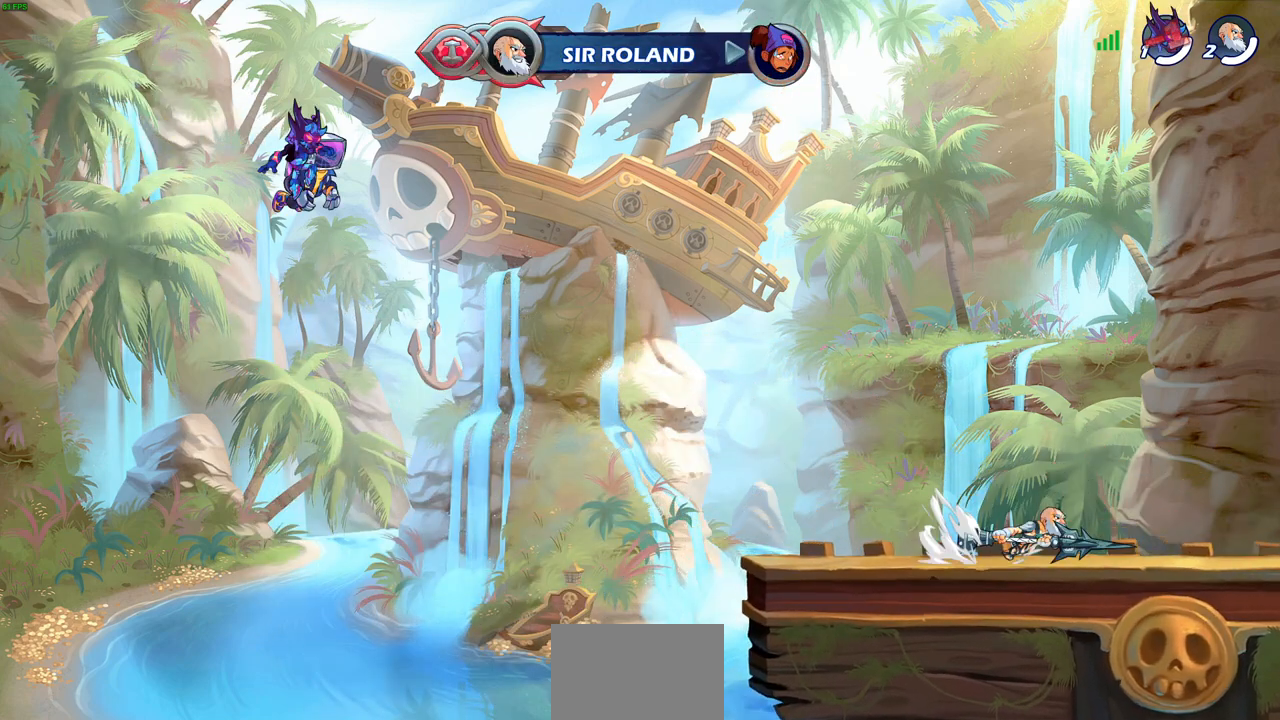
{"buttons": [], "left_stick": "down-left", "right_stick": "center", "events": [[50, "R2", "up"], [417, "left_stick", "down-left"]]}
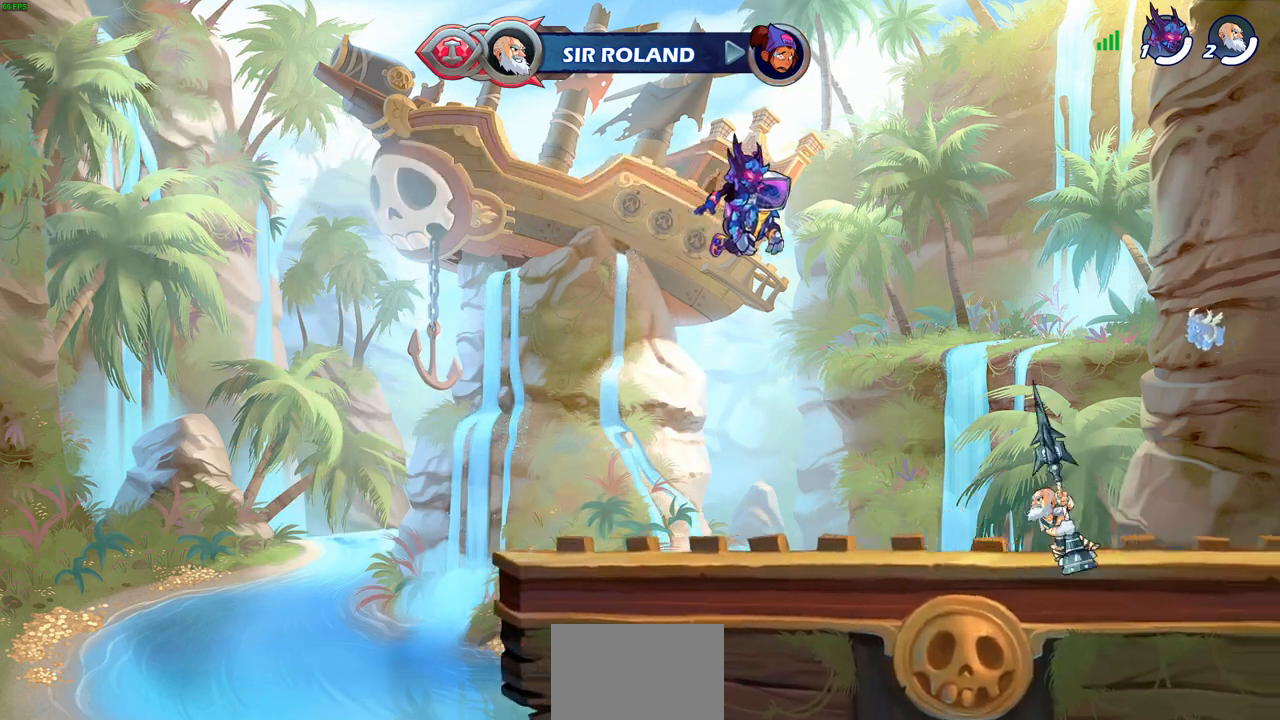
{"buttons": [], "left_stick": "left", "right_stick": "center", "events": [[17, "left_stick", "left"], [83, "R2", "down"], [317, "R2", "up"]]}
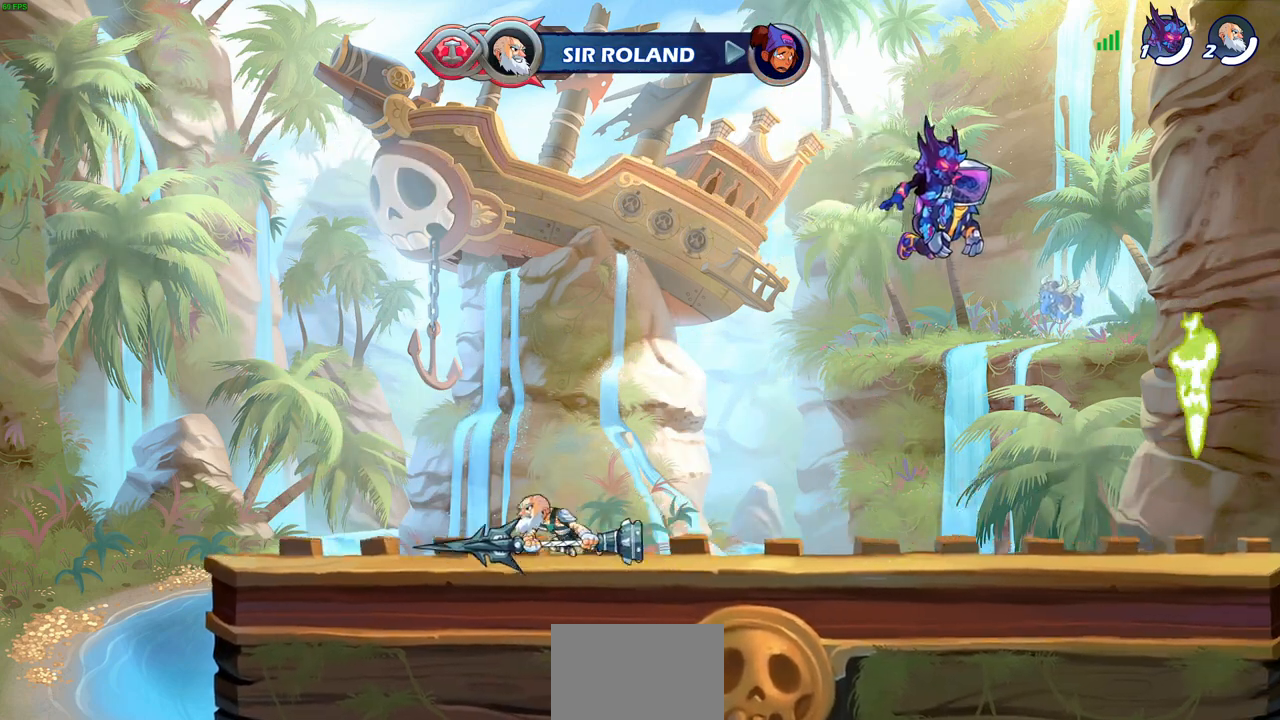
{"buttons": [], "left_stick": "down-right", "right_stick": "center", "events": [[133, "left_stick", "up-right"], [183, "left_stick", "right"], [283, "R2", "down"], [467, "R2", "up"], [467, "left_stick", "down-right"]]}
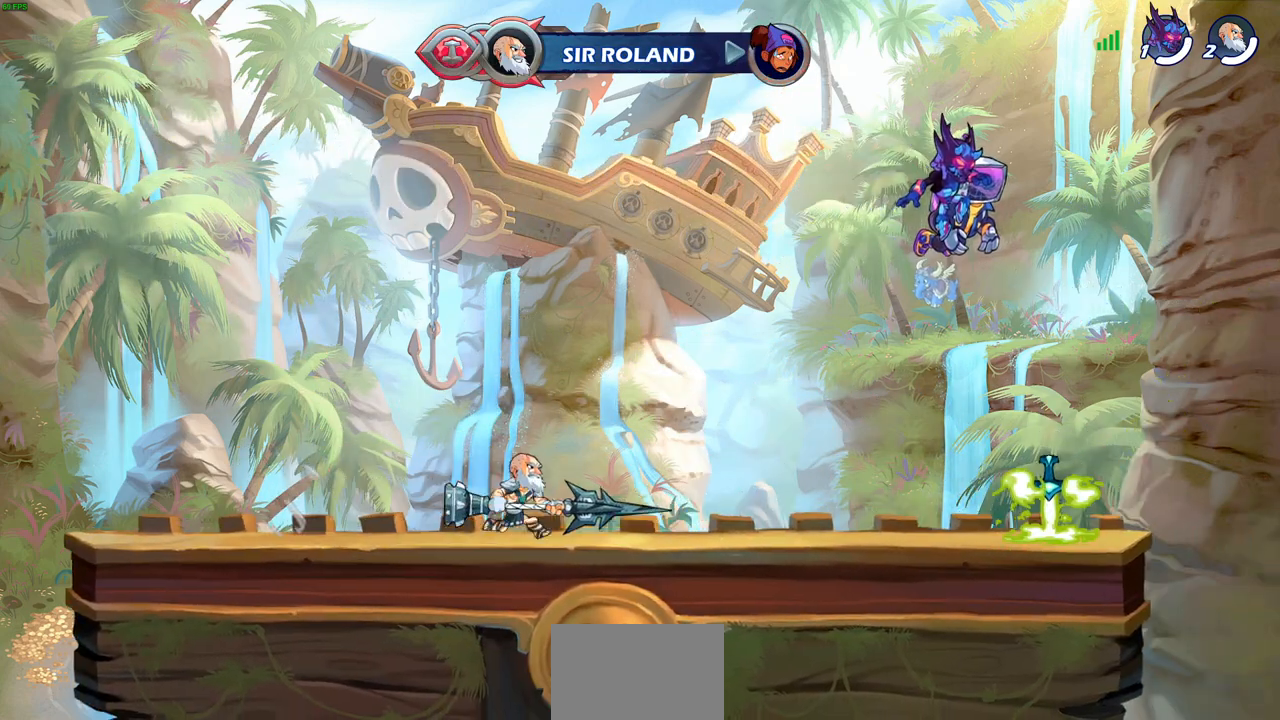
{"buttons": [], "left_stick": "down-right", "right_stick": "center", "events": [[50, "left_stick", "down-left"], [167, "left_stick", "left"], [200, "R2", "down"], [317, "R2", "up"], [467, "left_stick", "down-right"]]}
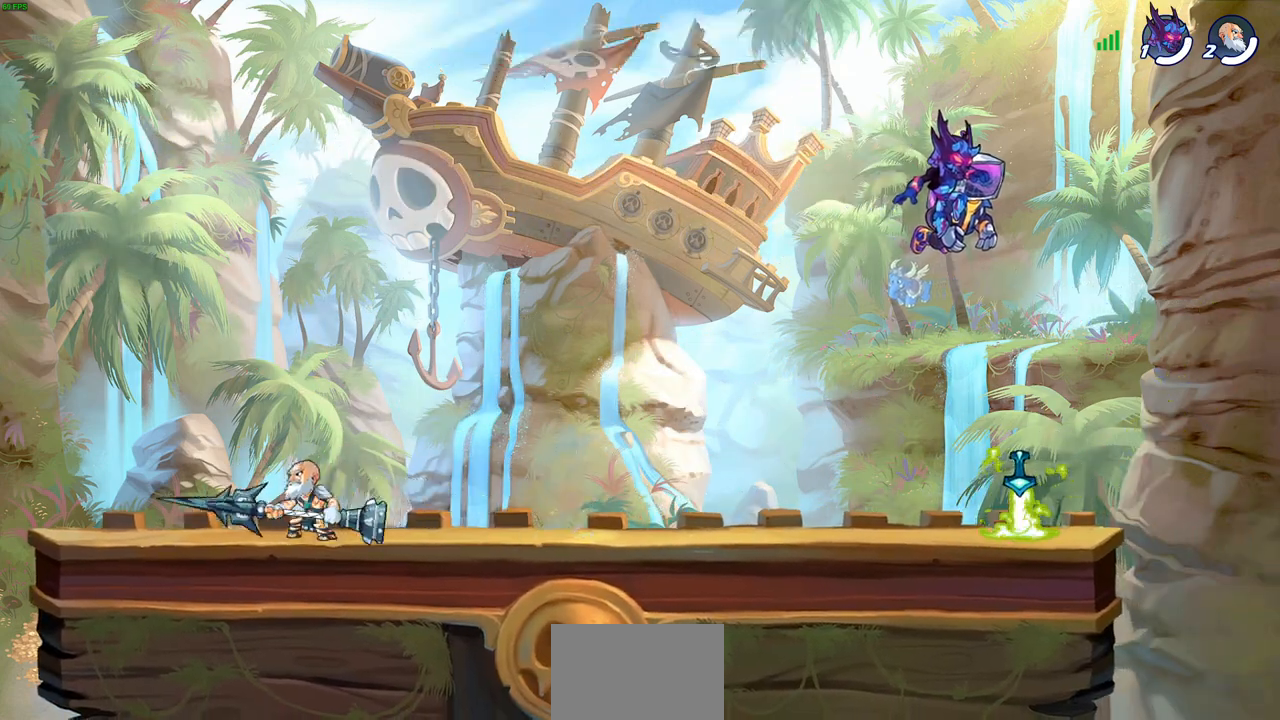
{"buttons": [], "left_stick": "left", "right_stick": "center", "events": [[133, "R2", "down"], [200, "left_stick", "right"], [300, "R2", "up"], [417, "left_stick", "down"], [500, "left_stick", "left"]]}
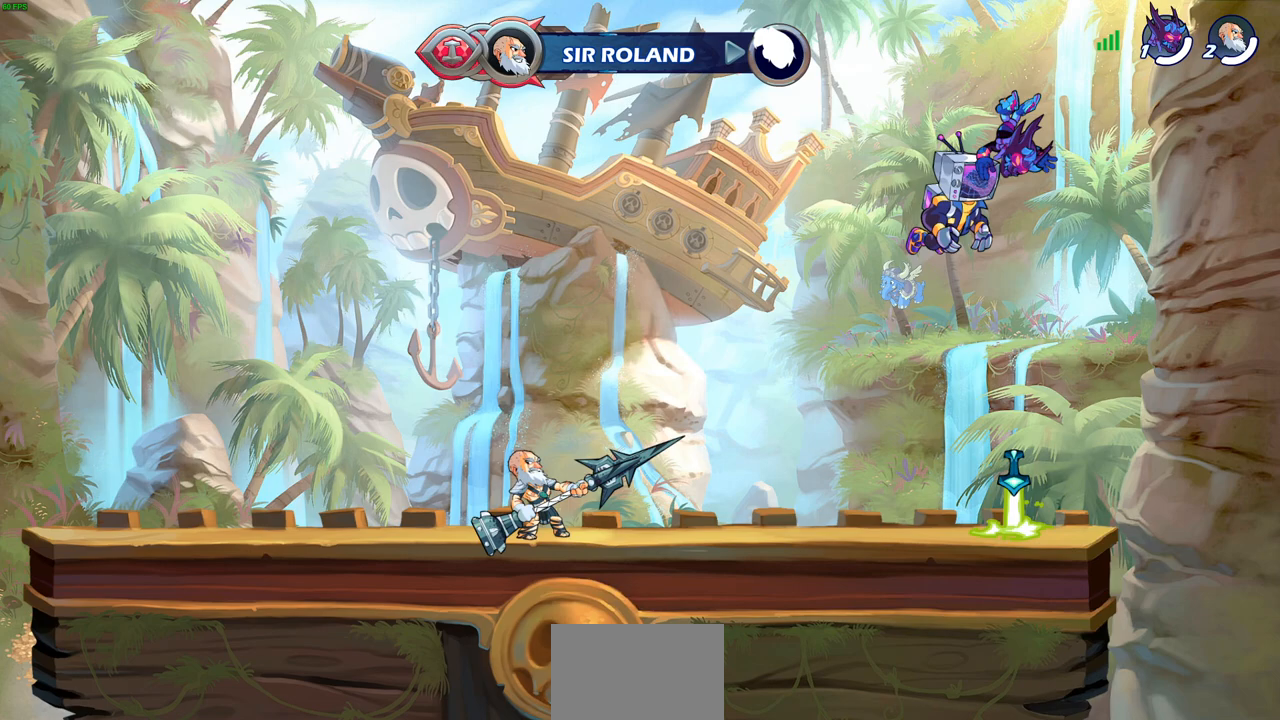
{"buttons": ["R2"], "left_stick": "down-right", "right_stick": "center", "events": [[67, "R2", "down"], [200, "R2", "up"], [367, "left_stick", "down-right"], [483, "R2", "down"]]}
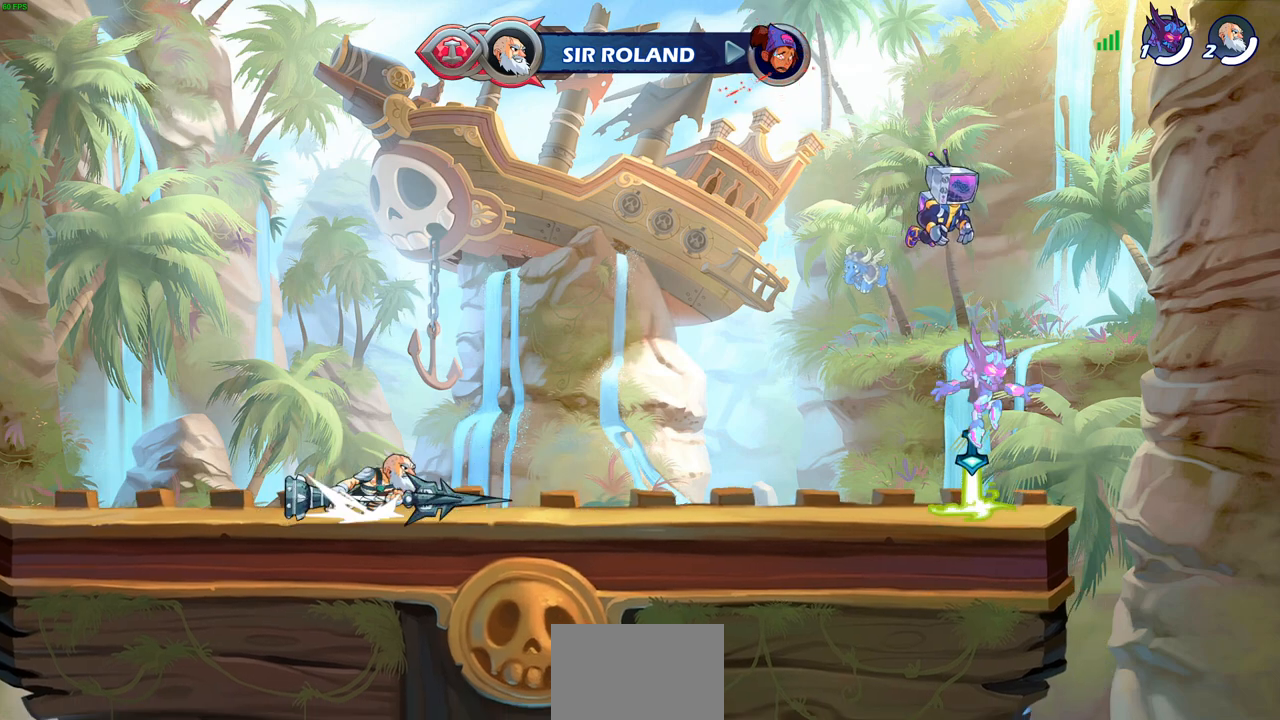
{"buttons": [], "left_stick": "right", "right_stick": "center", "events": [[33, "left_stick", "right"], [150, "R2", "up"], [300, "SQUARE", "down"], [400, "SQUARE", "up"]]}